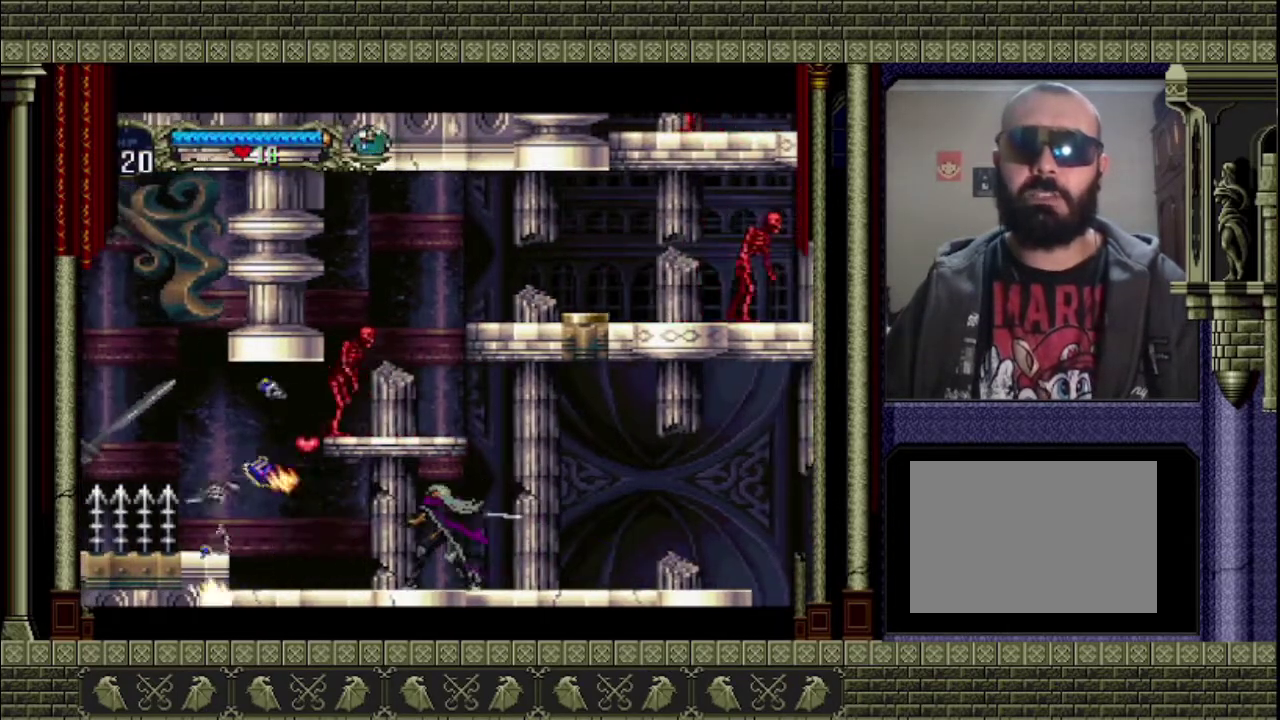
Gameplay with a controller (PlayStation layout); each line is a JSON object with the inputs held at the frame after it. "events" lists button and stick changes between this image and that frame as [ms after this image, input, new state], when the widget could be followed in between. This overlay highlights the sticks when they move; stick clicks (L3 R3) are not distinguishable. Not read: L3 R3 right_stick.
{"buttons": [], "left_stick": "left", "events": []}
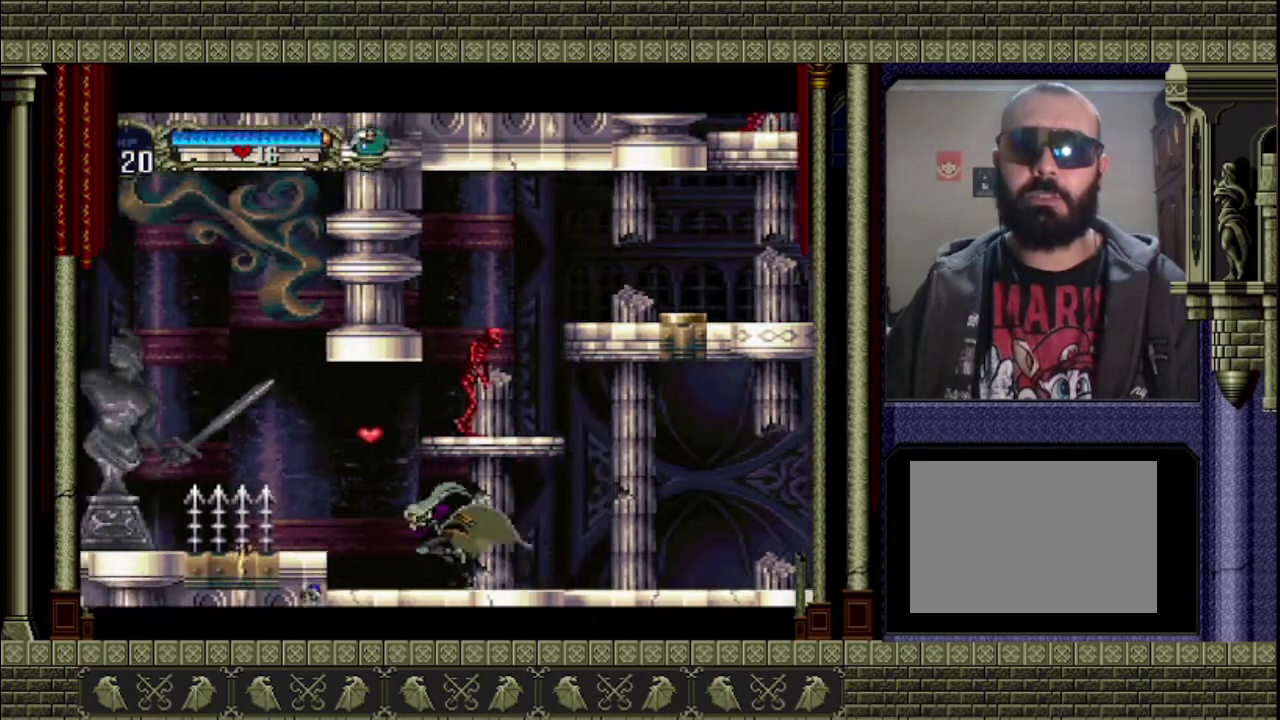
{"buttons": ["CROSS"], "left_stick": "center", "events": [[467, "left_stick", "center"], [500, "CROSS", "down"]]}
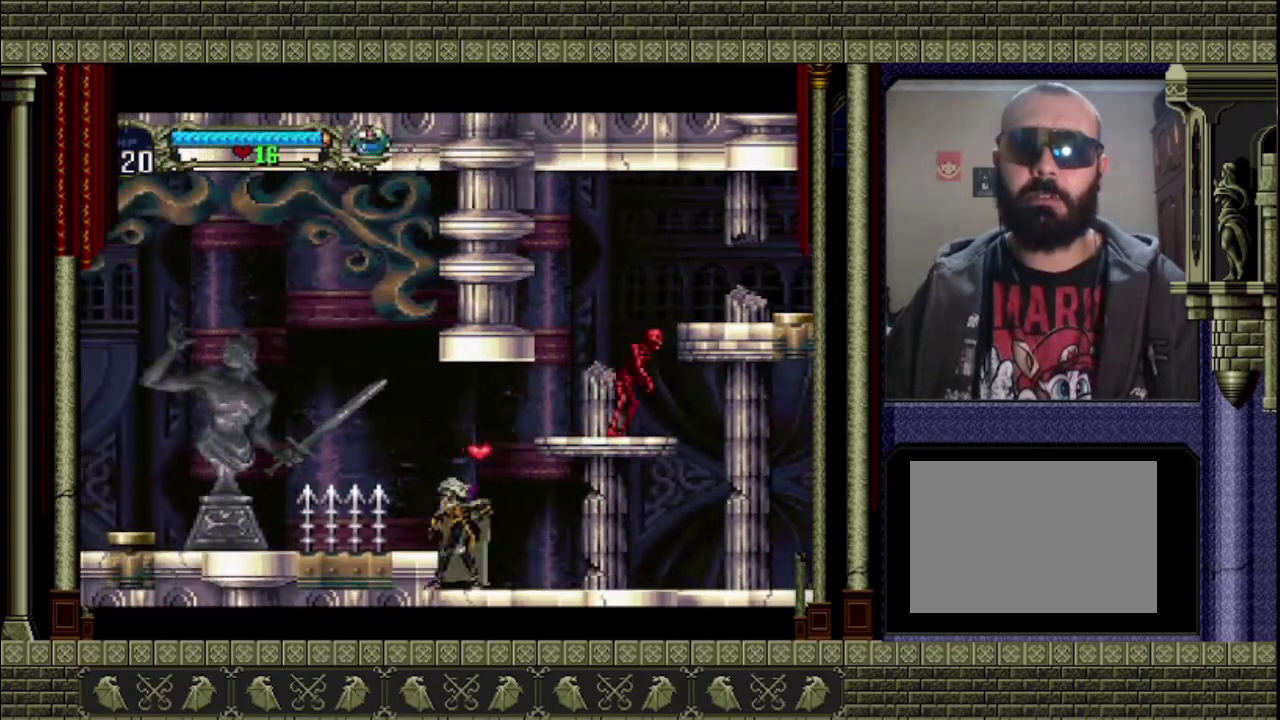
{"buttons": [], "left_stick": "left", "events": [[167, "CROSS", "up"], [400, "left_stick", "left"]]}
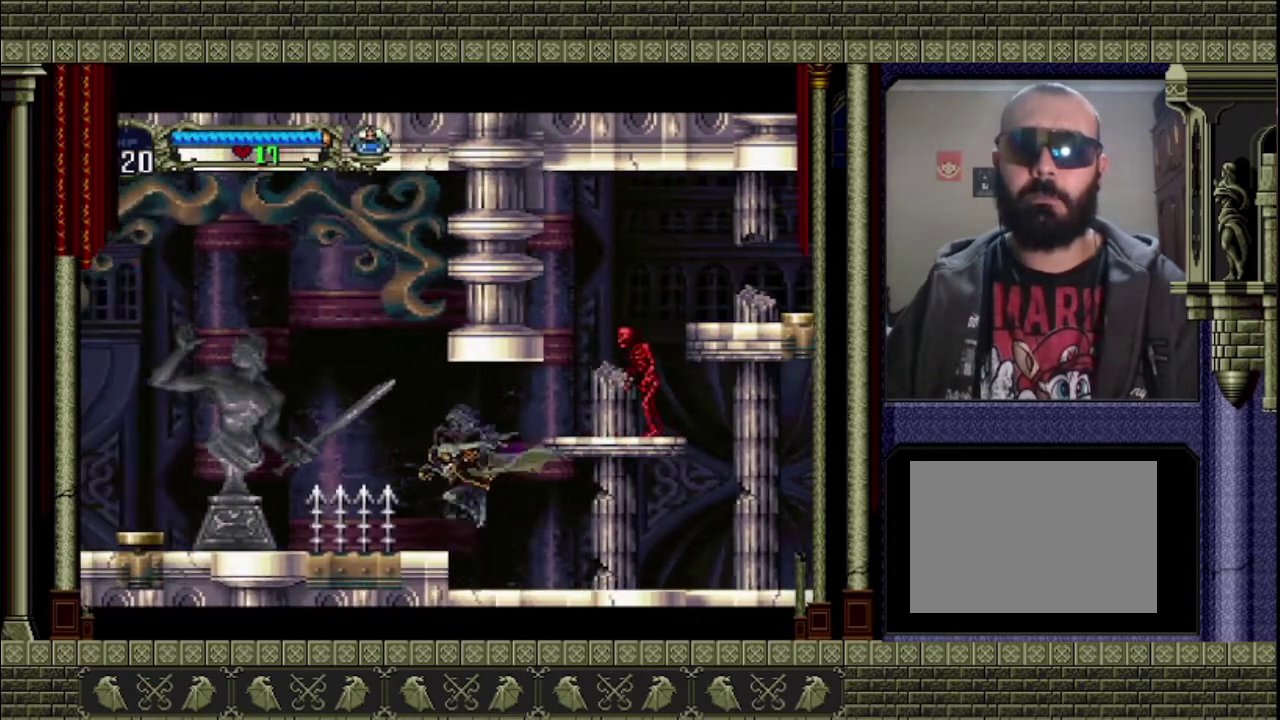
{"buttons": [], "left_stick": "left", "events": [[67, "left_stick", "center"], [433, "left_stick", "left"]]}
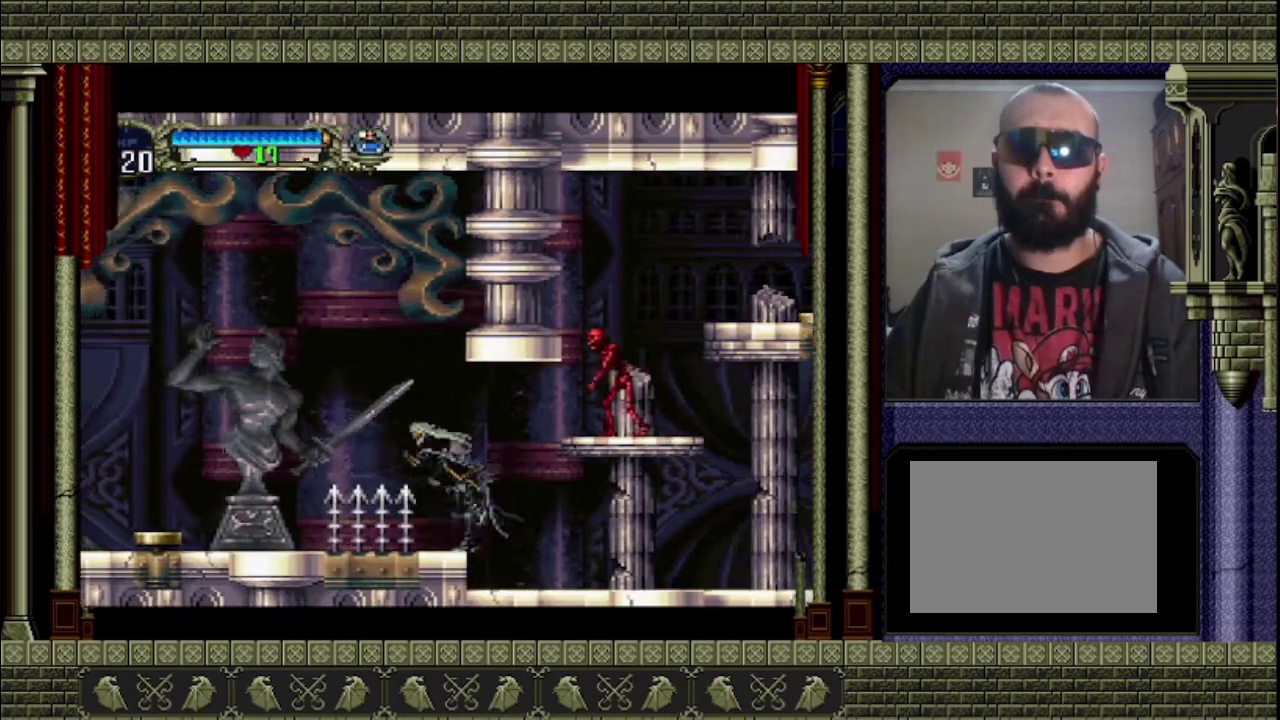
{"buttons": ["CROSS"], "left_stick": "left", "events": [[67, "CROSS", "down"]]}
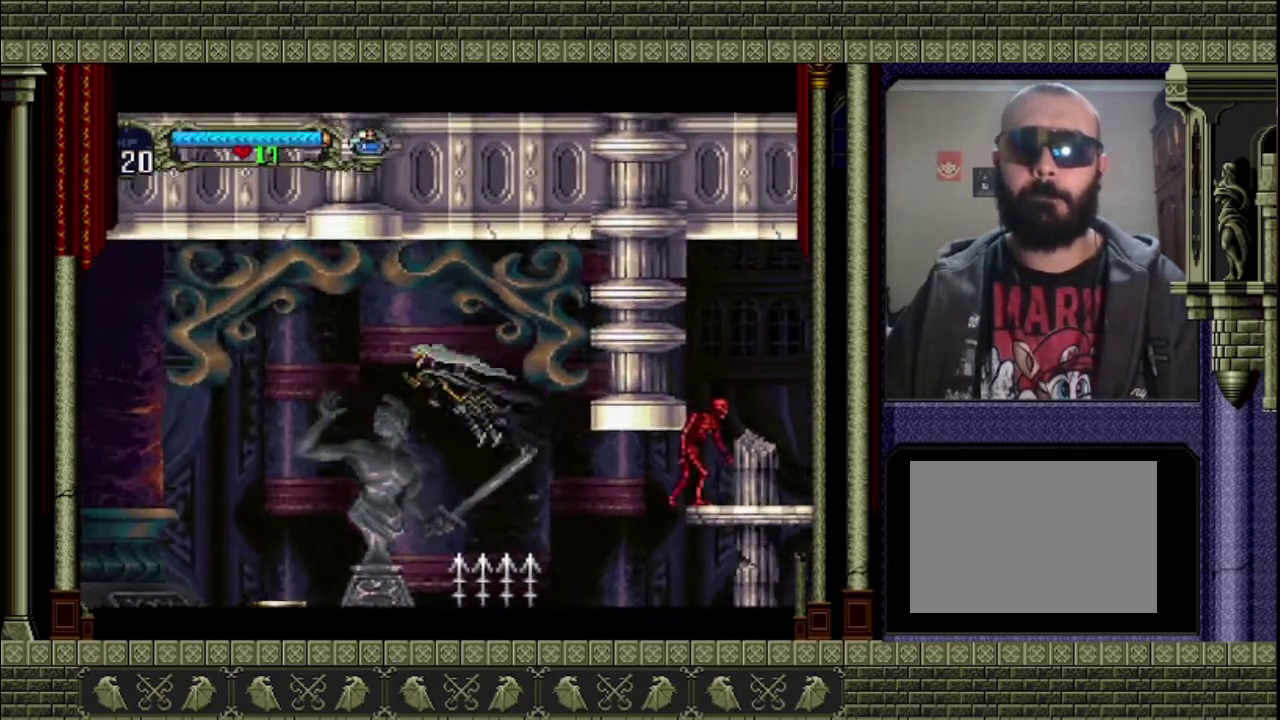
{"buttons": [], "left_stick": "left", "events": [[100, "CROSS", "up"]]}
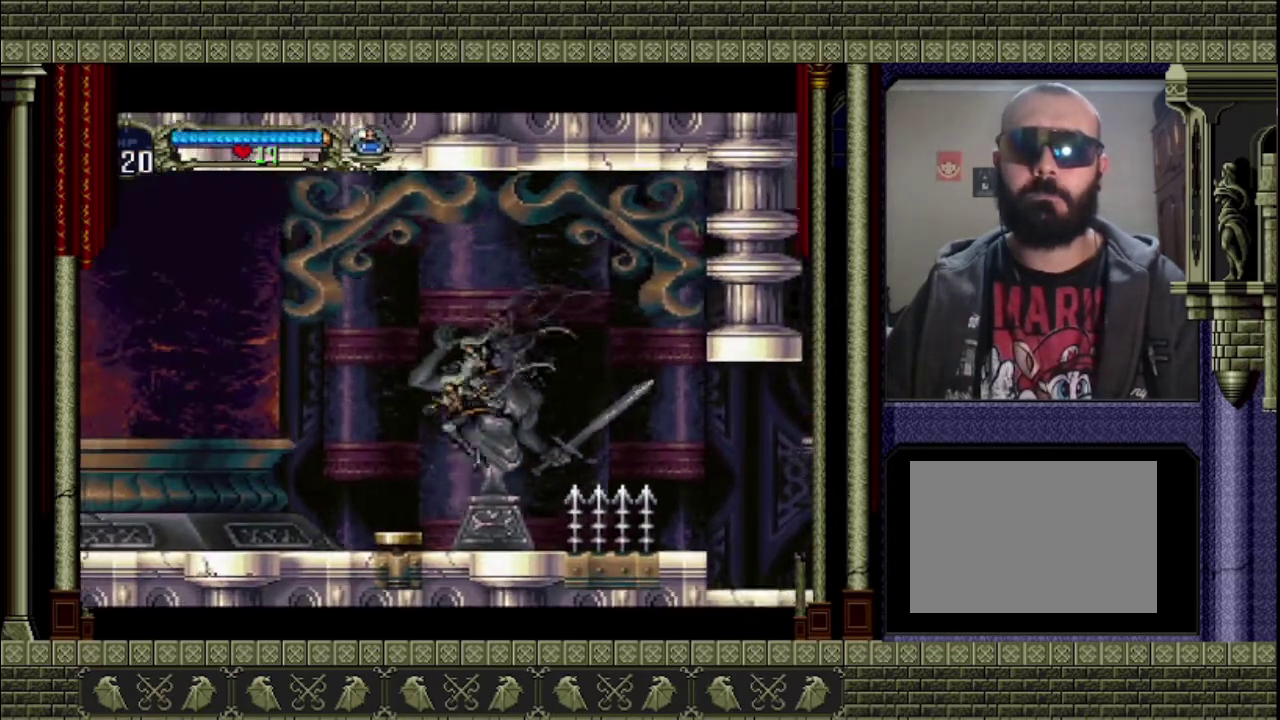
{"buttons": [], "left_stick": "left", "events": []}
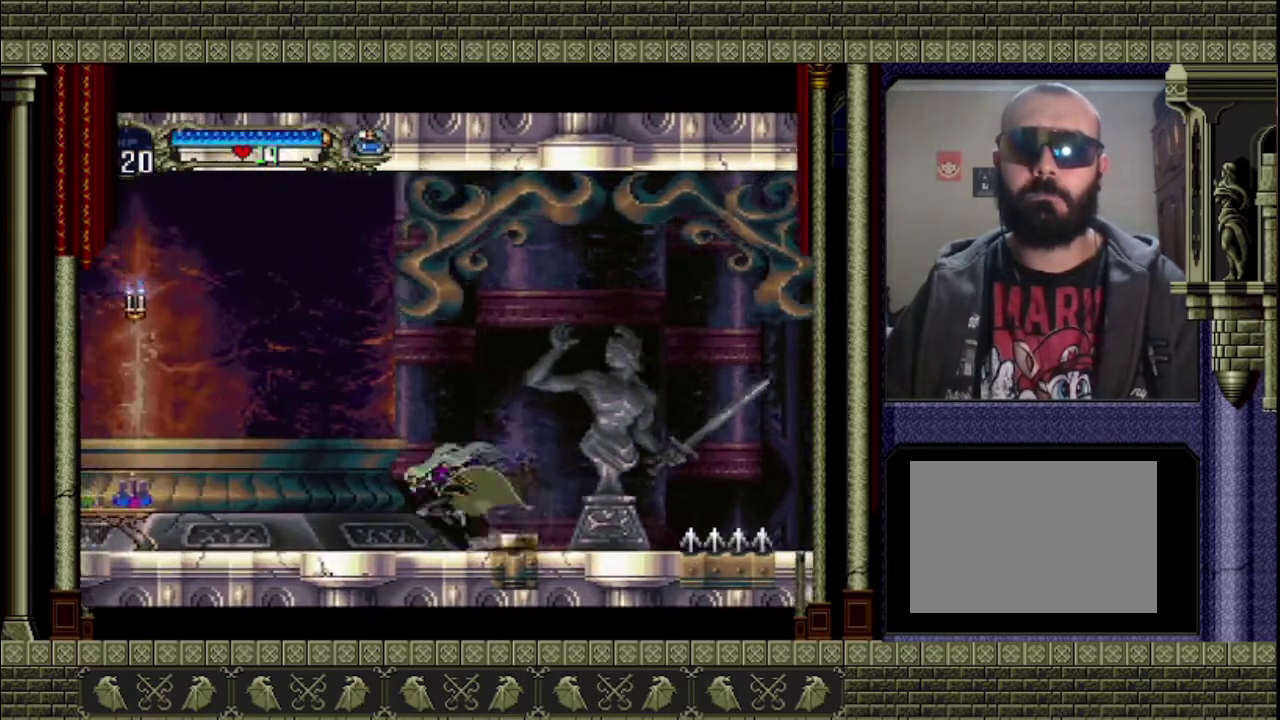
{"buttons": [], "left_stick": "left", "events": []}
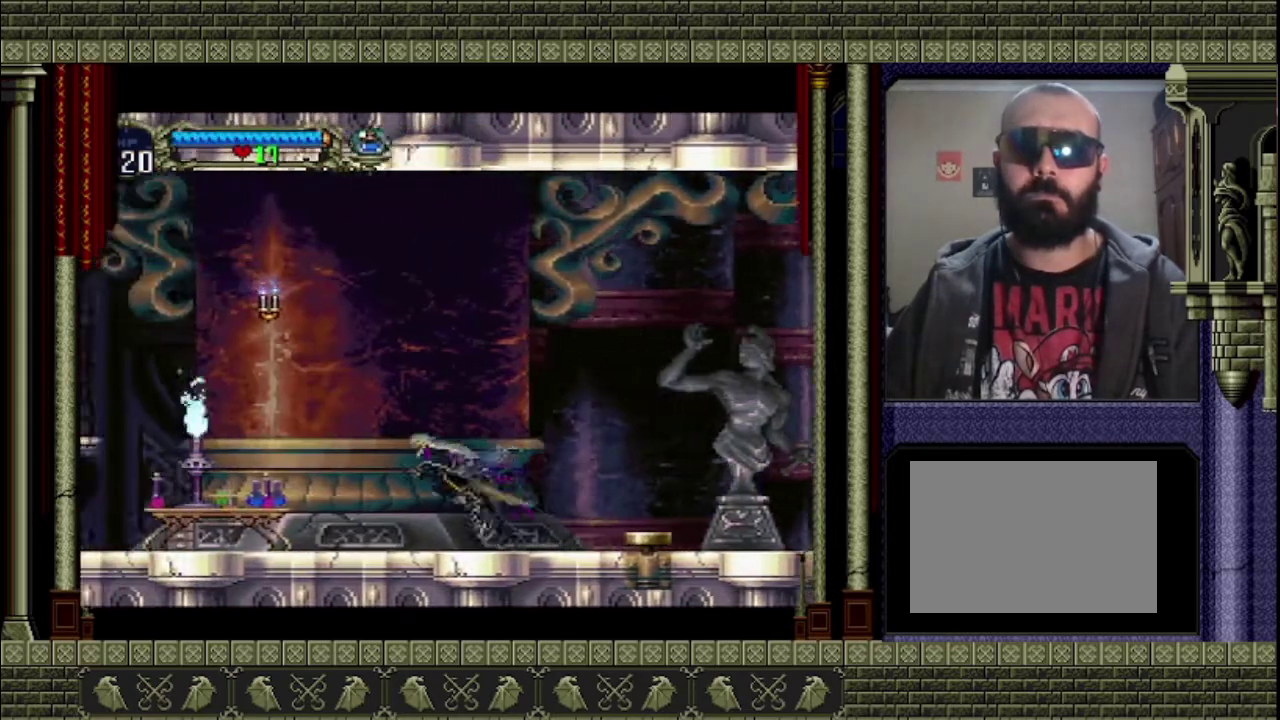
{"buttons": [], "left_stick": "left", "events": [[33, "CROSS", "down"], [200, "SQUARE", "down"], [400, "CROSS", "up"], [400, "SQUARE", "up"]]}
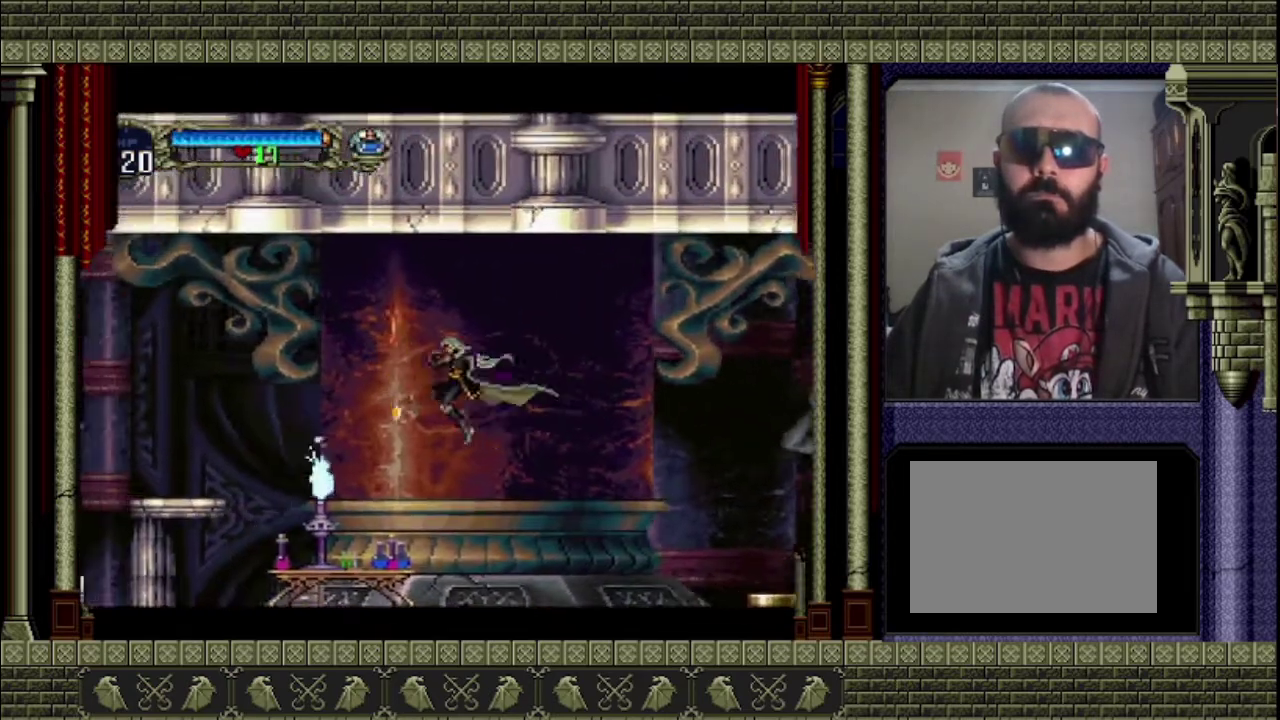
{"buttons": [], "left_stick": "left", "events": [[100, "left_stick", "down-left"], [233, "SQUARE", "down"], [333, "SQUARE", "up"], [467, "left_stick", "left"]]}
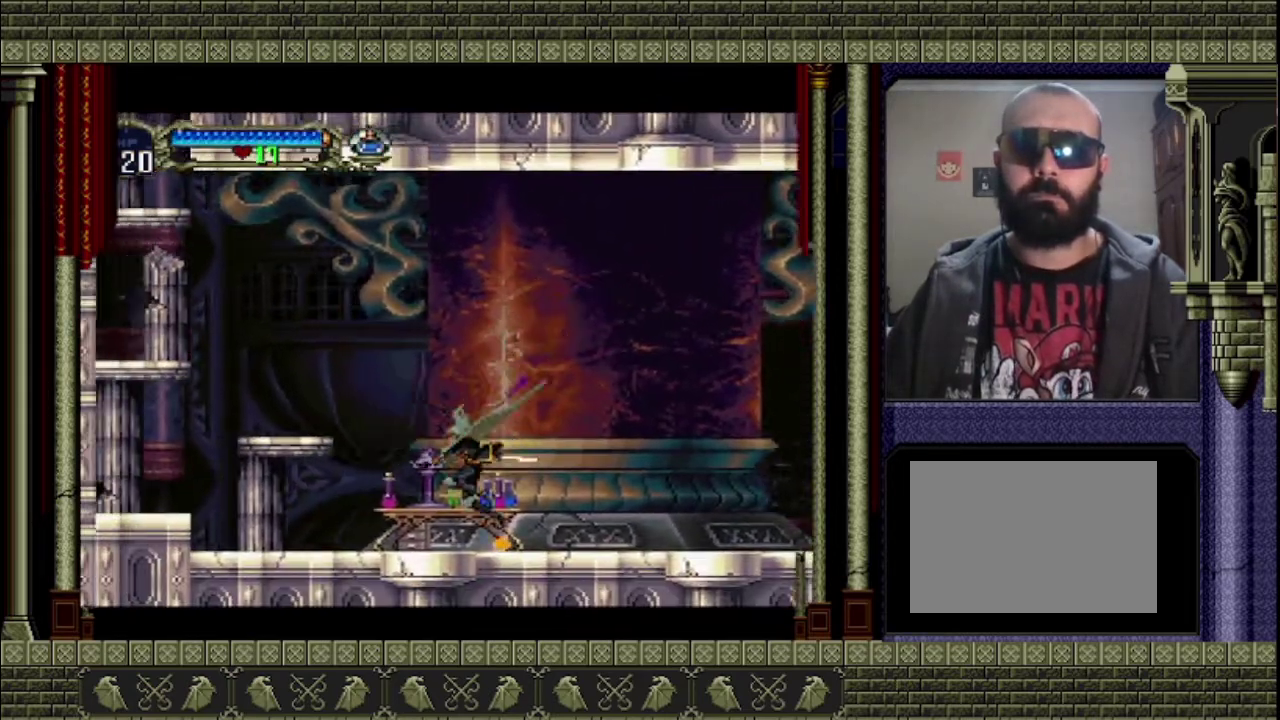
{"buttons": [], "left_stick": "left", "events": [[300, "CROSS", "down"], [433, "CROSS", "up"]]}
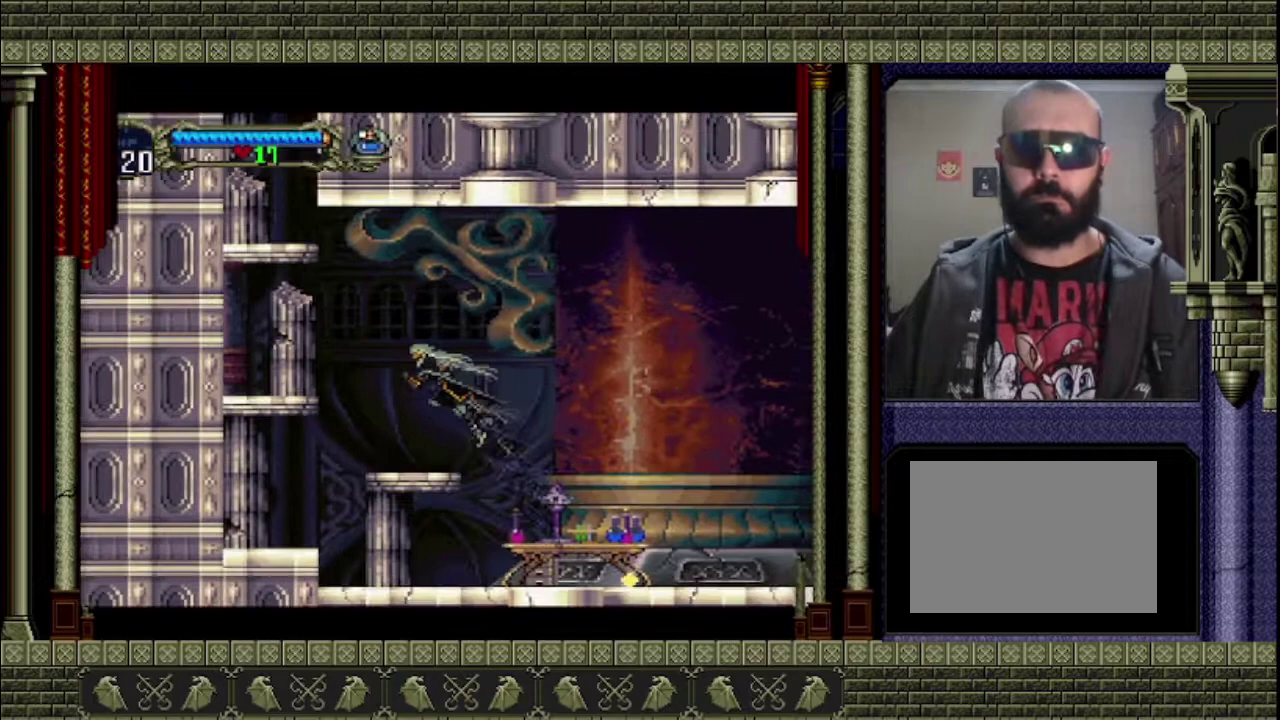
{"buttons": ["CROSS"], "left_stick": "left", "events": [[167, "left_stick", "center"], [233, "left_stick", "left"], [367, "CROSS", "down"]]}
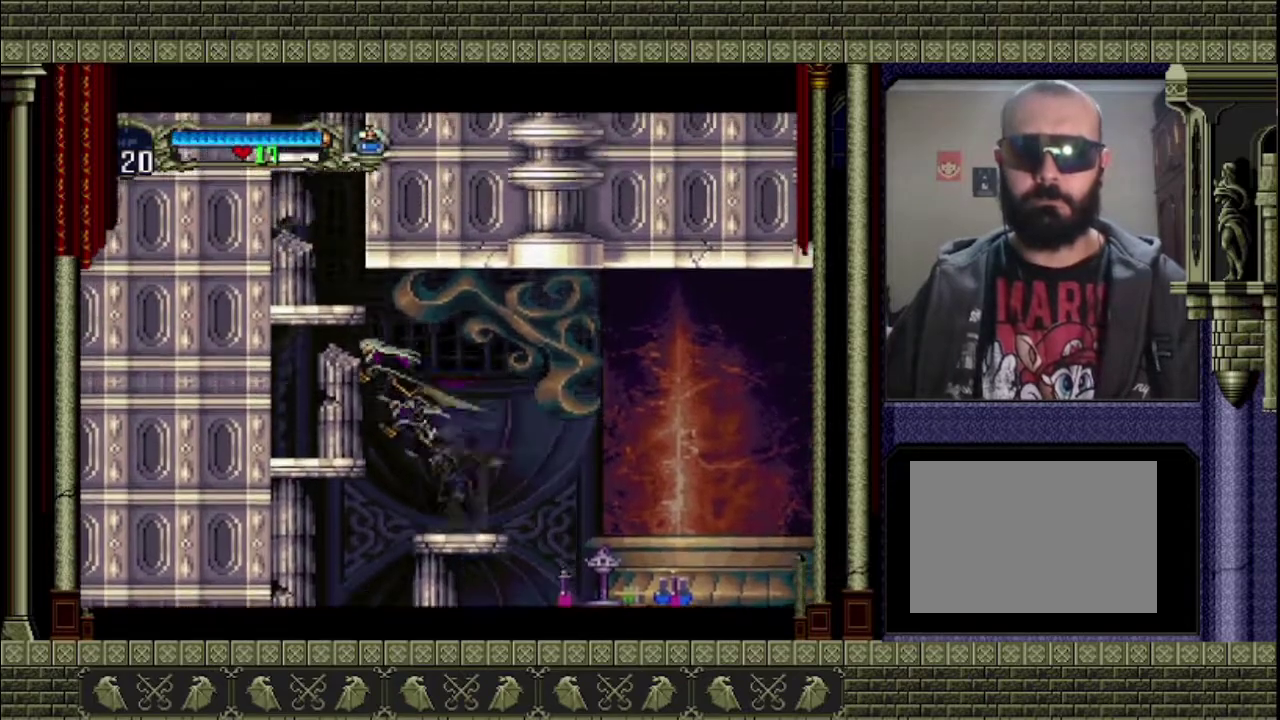
{"buttons": ["CROSS"], "left_stick": "center", "events": [[67, "CROSS", "up"], [333, "left_stick", "center"], [433, "CROSS", "down"]]}
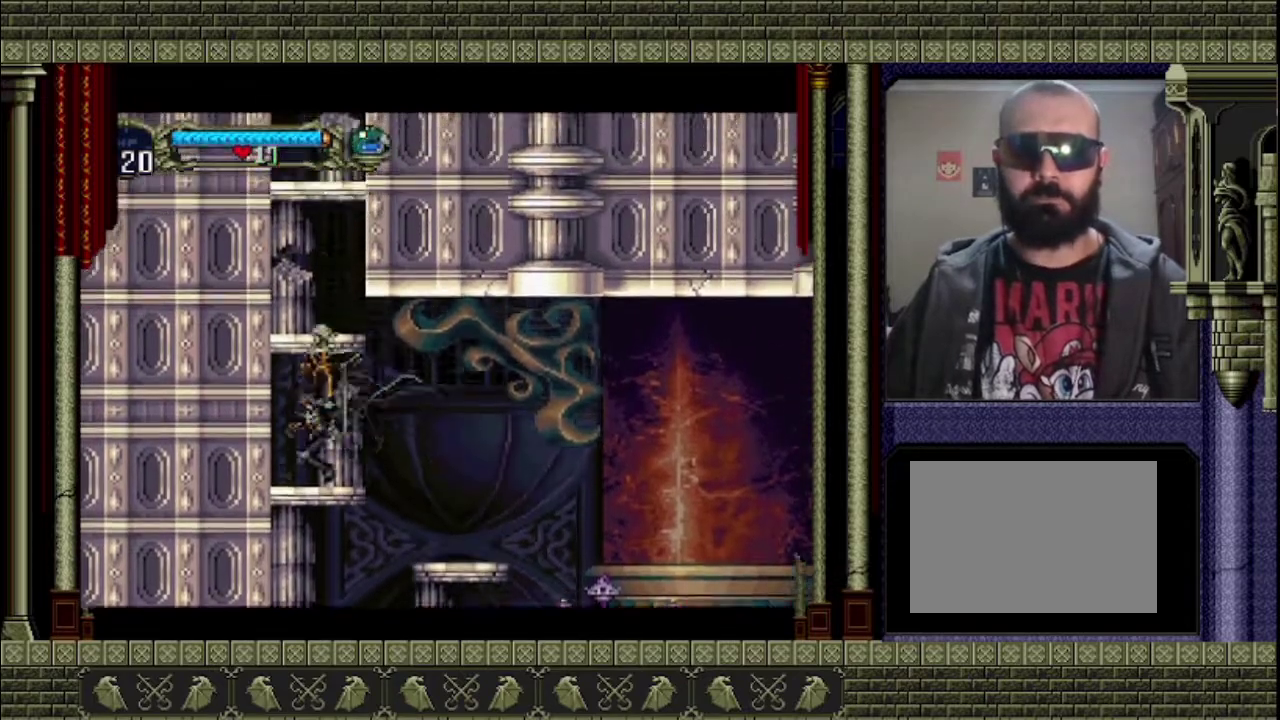
{"buttons": [], "left_stick": "center", "events": [[367, "CROSS", "up"]]}
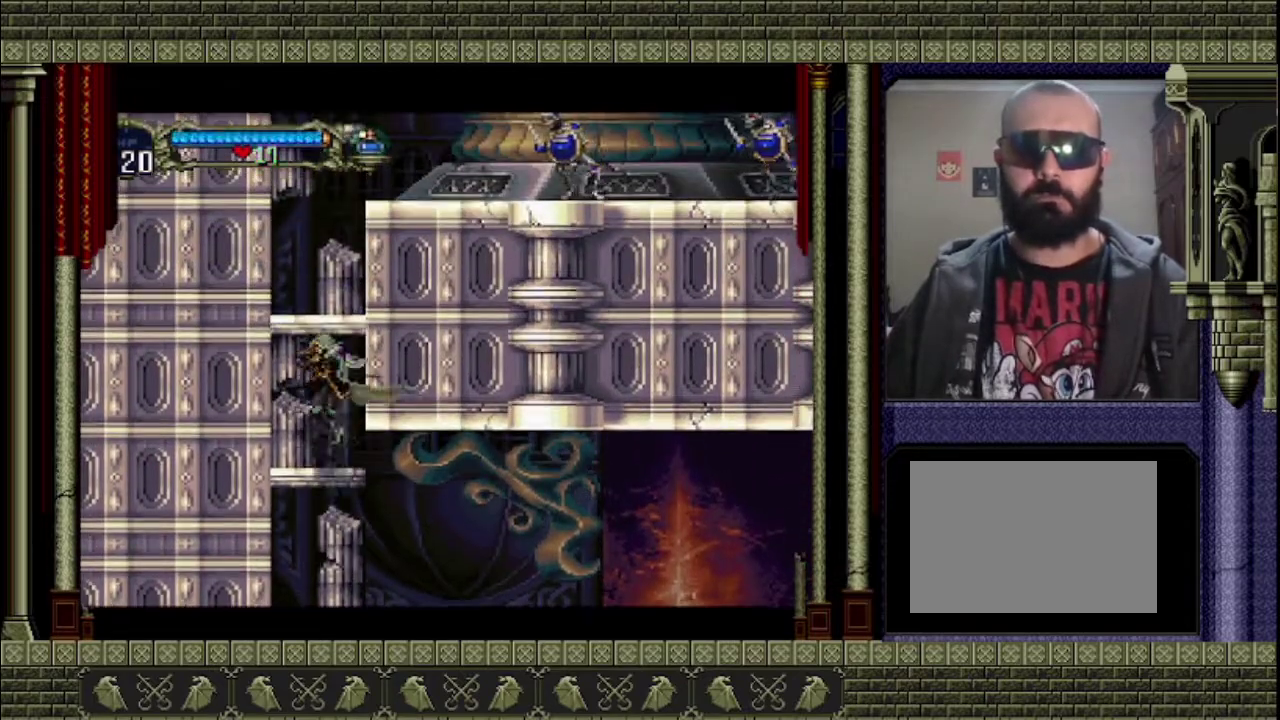
{"buttons": ["CROSS"], "left_stick": "center", "events": [[167, "CROSS", "down"]]}
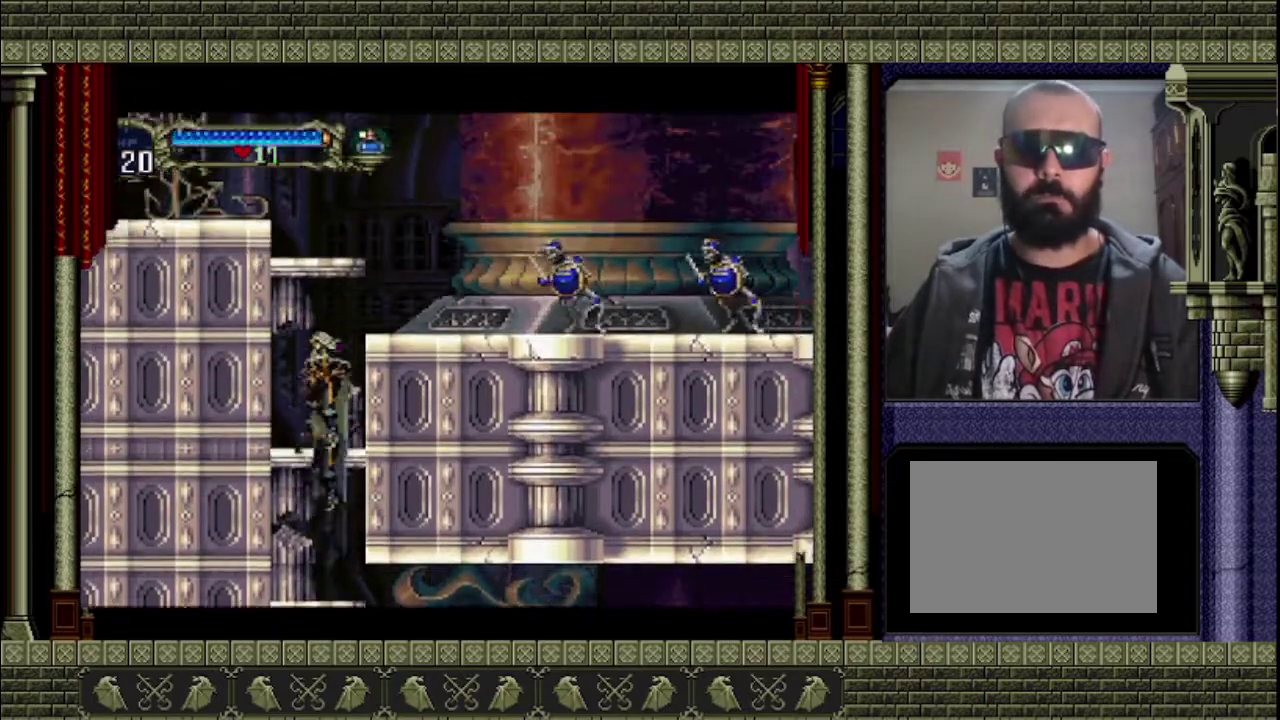
{"buttons": ["CROSS"], "left_stick": "center", "events": [[67, "CROSS", "up"], [367, "CROSS", "down"]]}
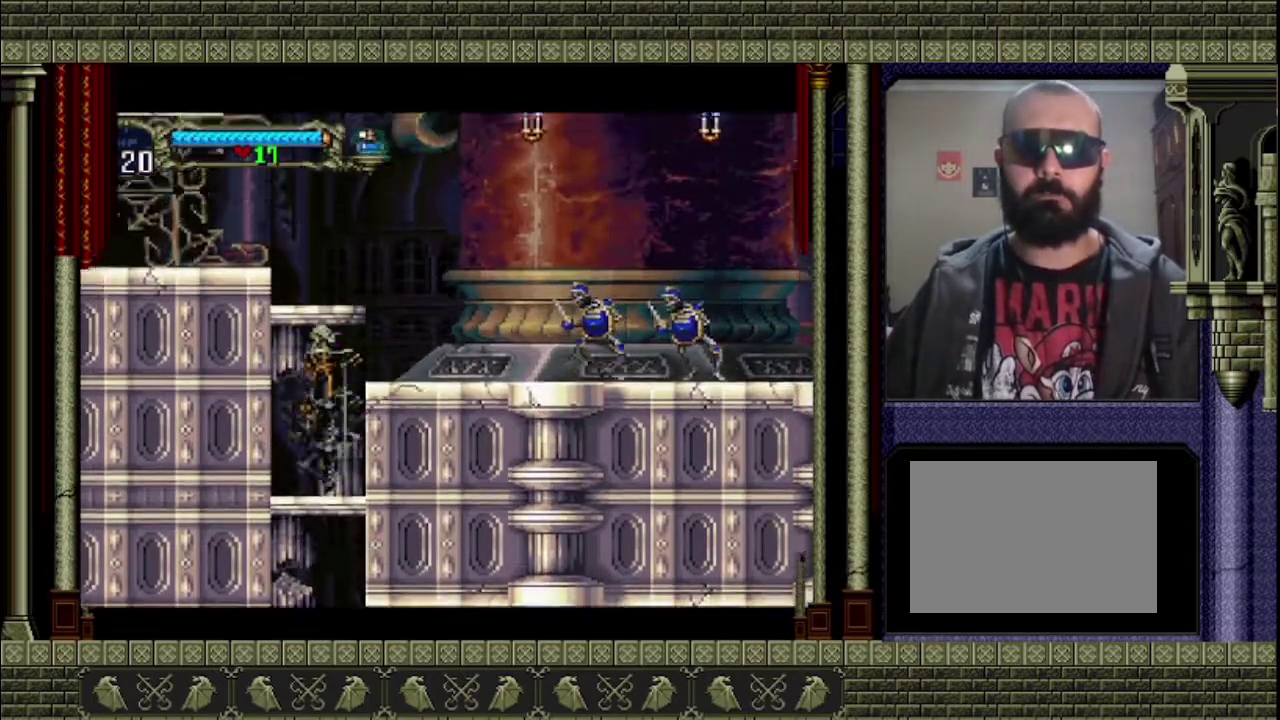
{"buttons": [], "left_stick": "center", "events": [[33, "left_stick", "right"], [233, "CROSS", "up"], [367, "left_stick", "center"]]}
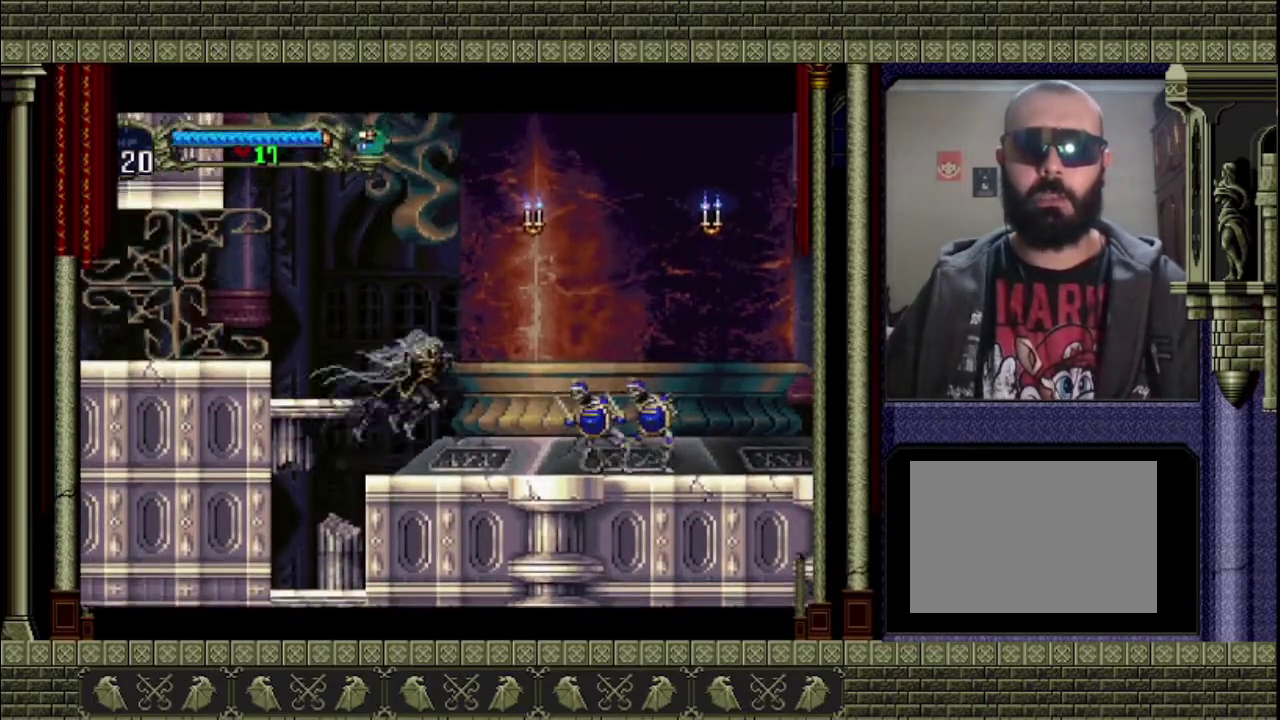
{"buttons": ["CROSS"], "left_stick": "left", "events": [[67, "left_stick", "left"], [233, "CROSS", "down"]]}
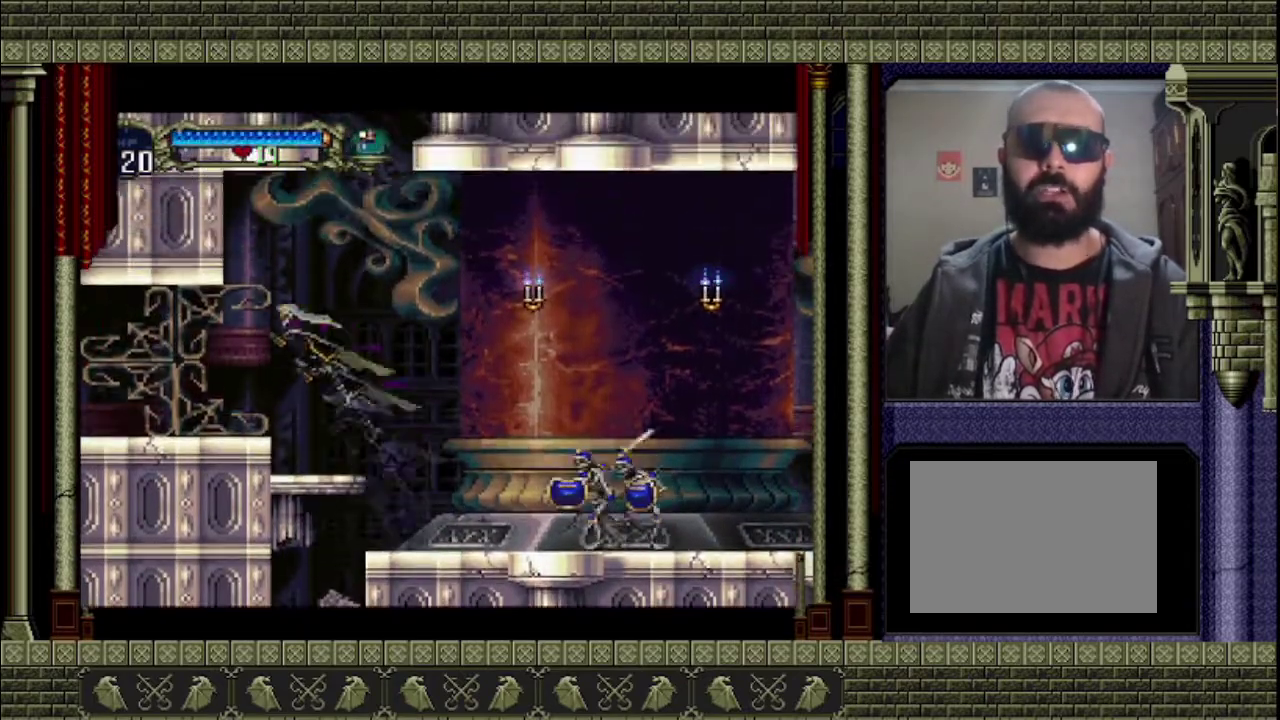
{"buttons": [], "left_stick": "left", "events": [[100, "CROSS", "up"]]}
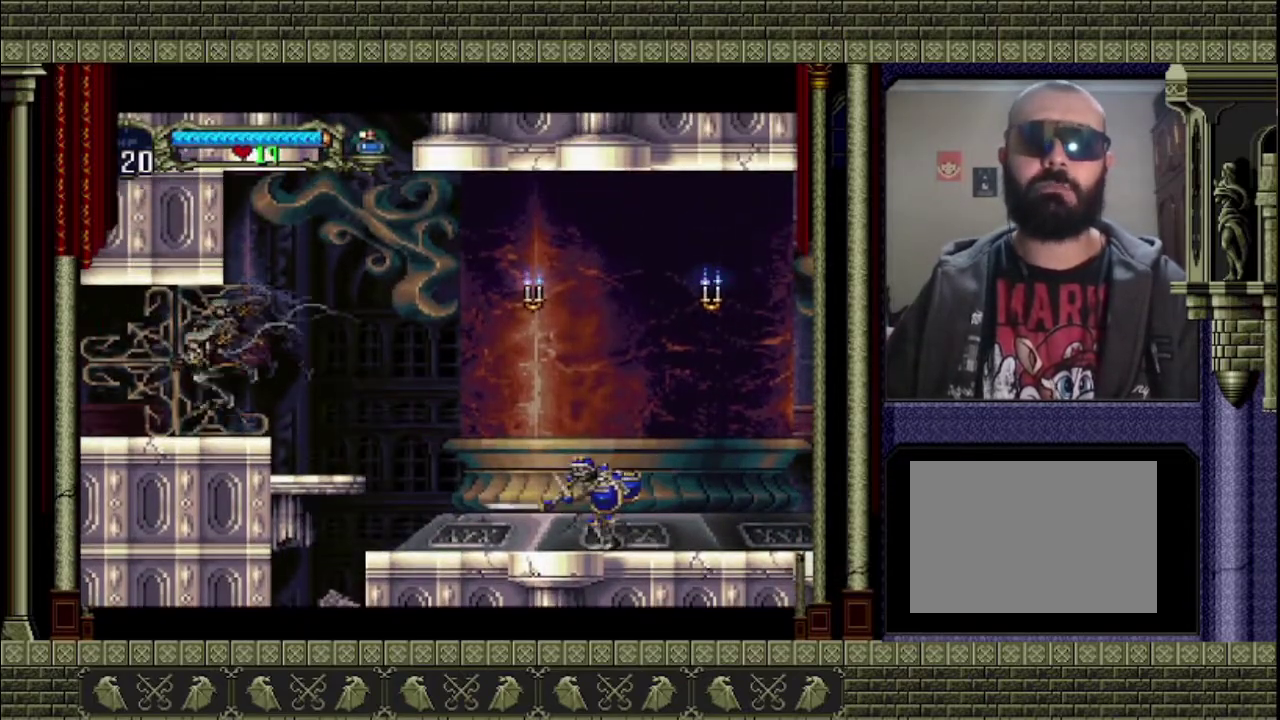
{"buttons": [], "left_stick": "left", "events": []}
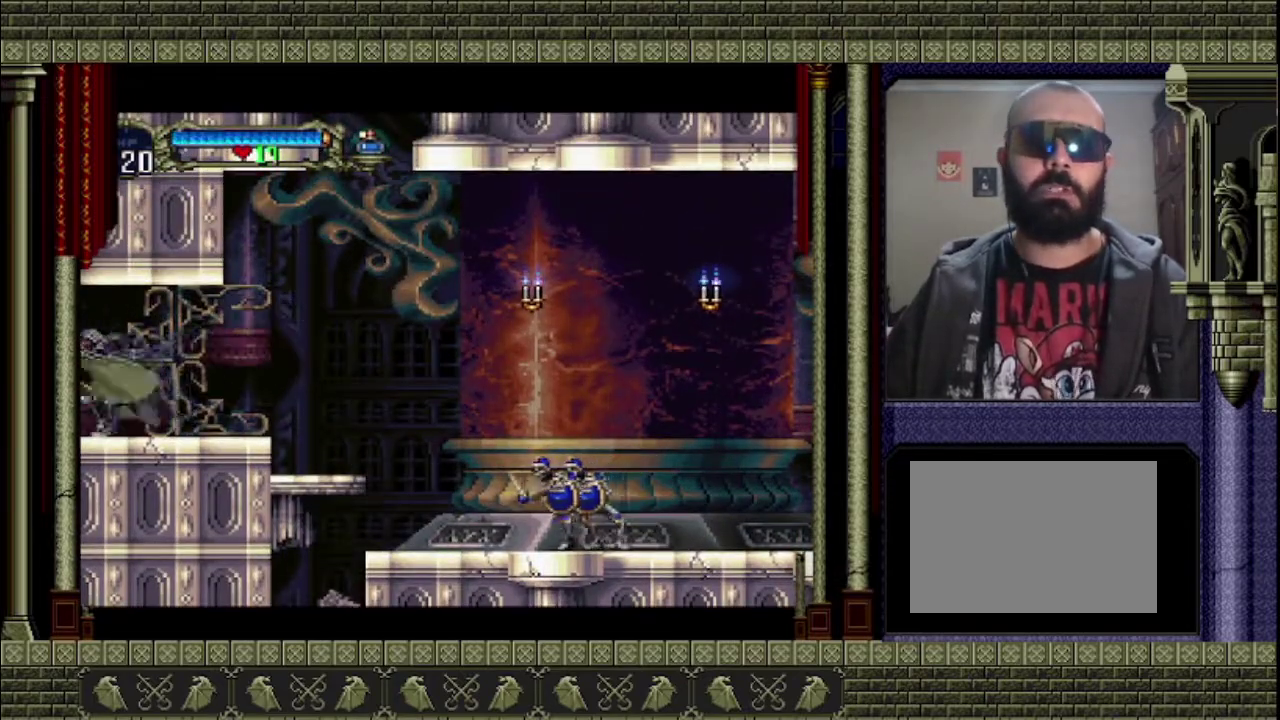
{"buttons": [], "left_stick": "left", "events": []}
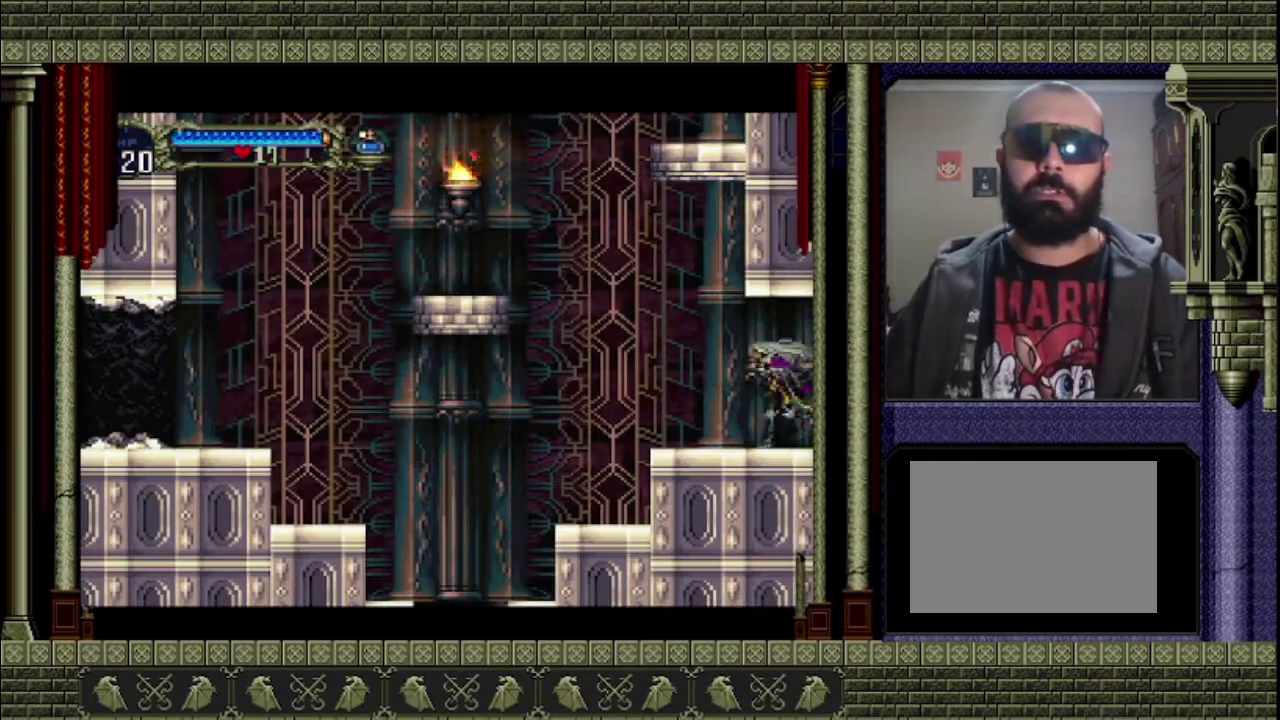
{"buttons": ["CROSS"], "left_stick": "left", "events": [[333, "CROSS", "down"]]}
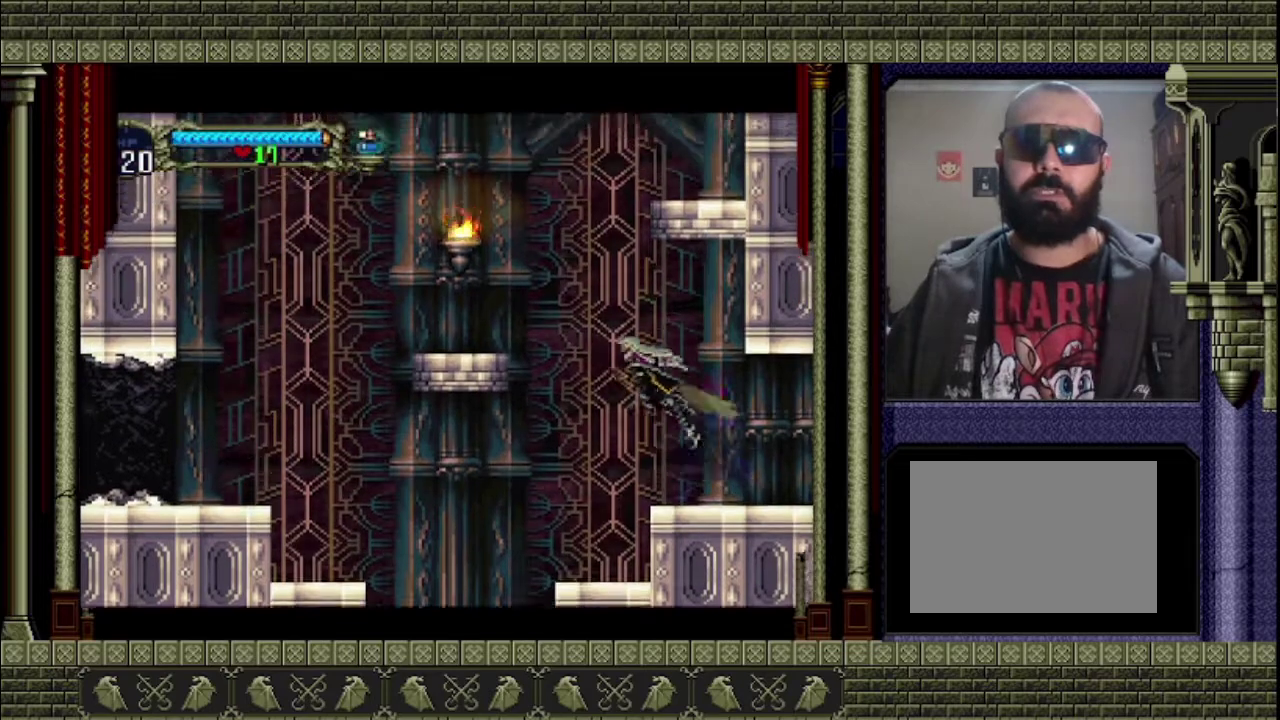
{"buttons": [], "left_stick": "left", "events": [[200, "SQUARE", "down"], [367, "SQUARE", "up"], [500, "CROSS", "up"]]}
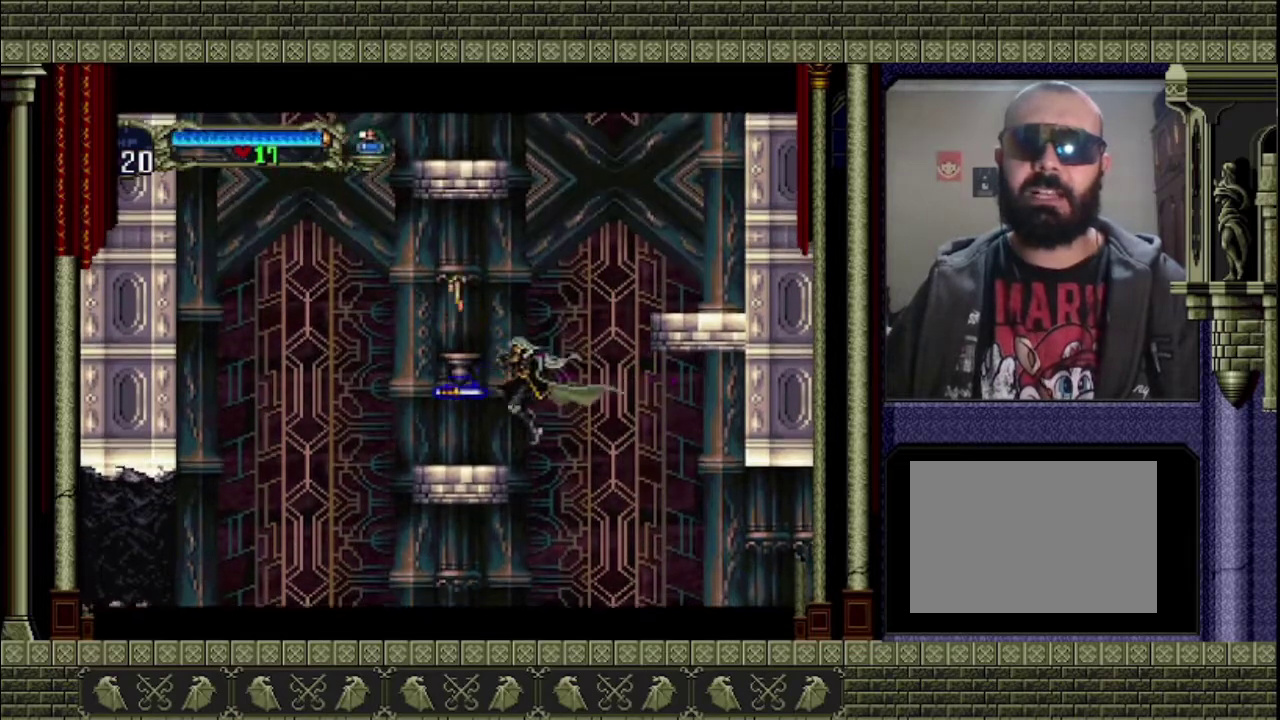
{"buttons": ["CROSS"], "left_stick": "right", "events": [[233, "left_stick", "right"], [367, "CROSS", "down"]]}
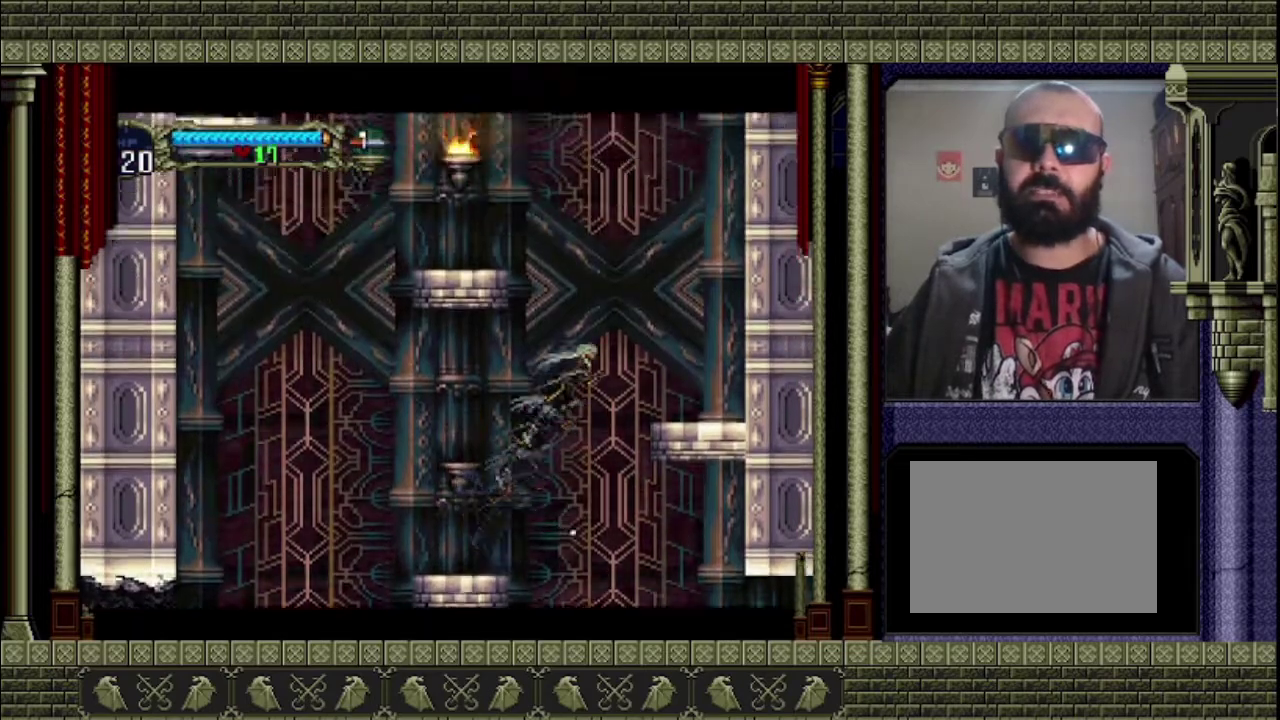
{"buttons": [], "left_stick": "down", "events": [[200, "CROSS", "up"], [200, "left_stick", "left"], [467, "left_stick", "down"]]}
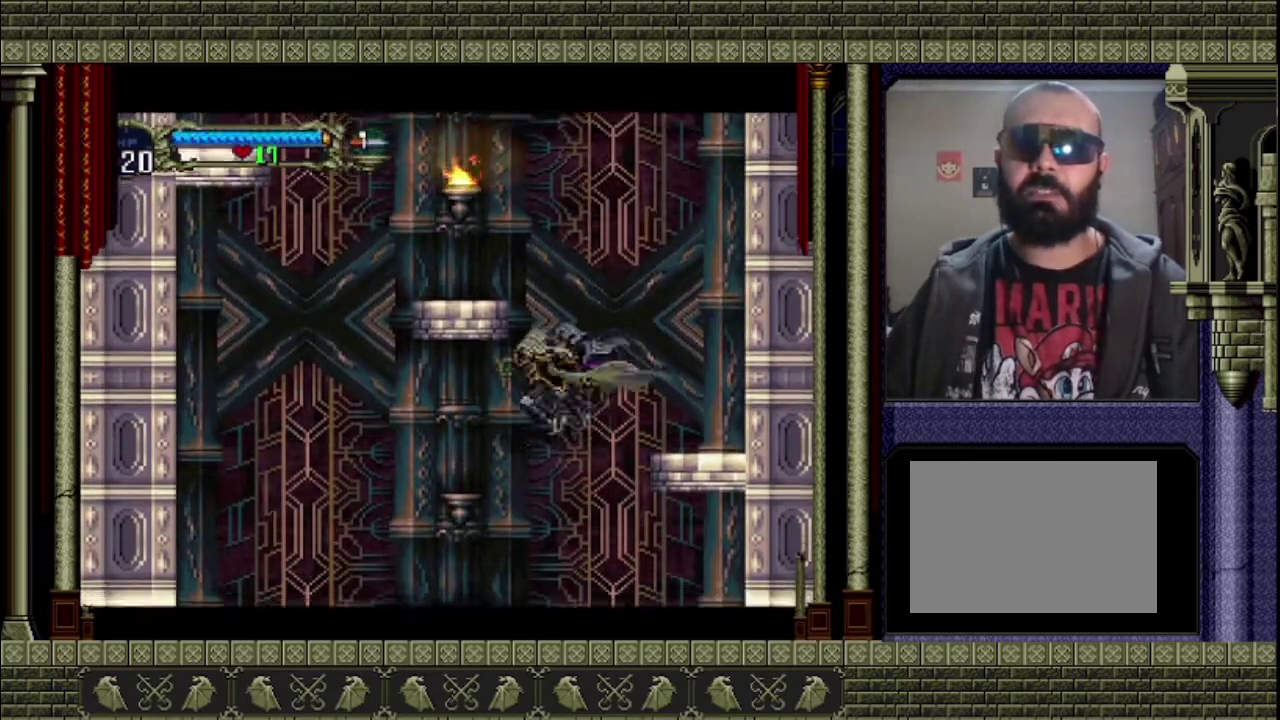
{"buttons": [], "left_stick": "right", "events": [[33, "left_stick", "right"]]}
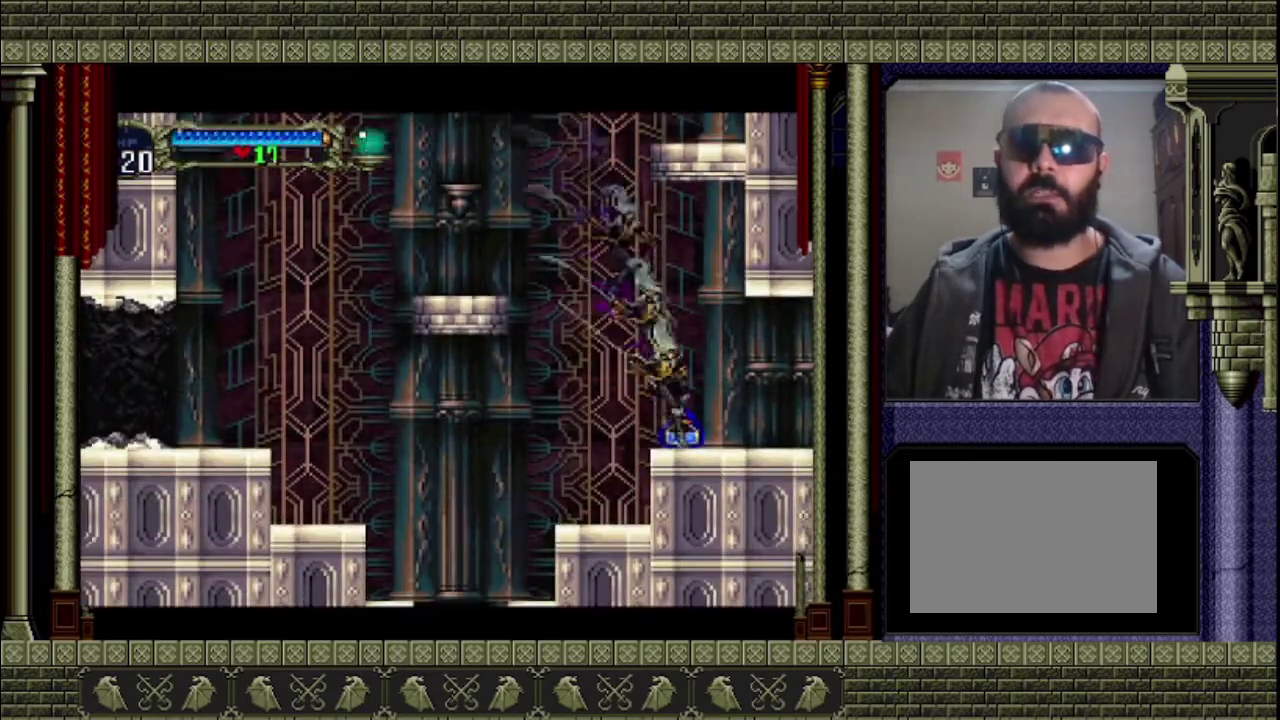
{"buttons": [], "left_stick": "center", "events": [[67, "left_stick", "center"]]}
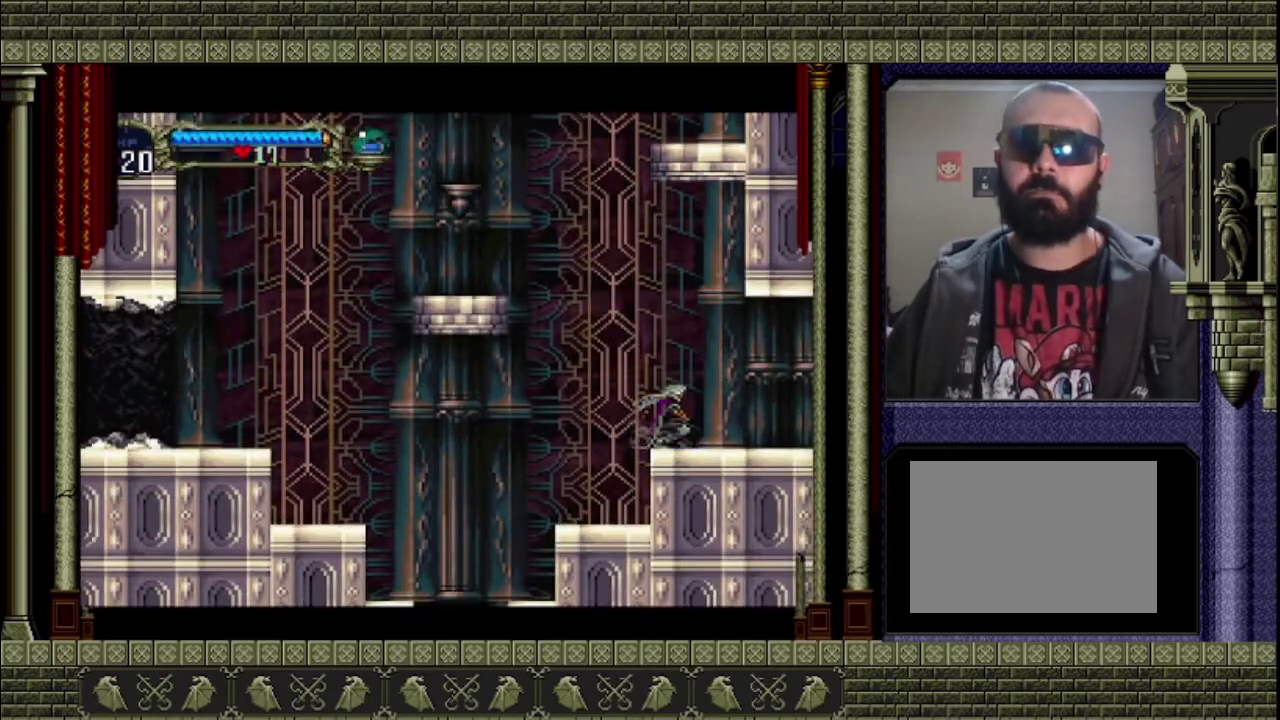
{"buttons": ["CROSS"], "left_stick": "left", "events": [[233, "left_stick", "left"], [267, "CROSS", "down"]]}
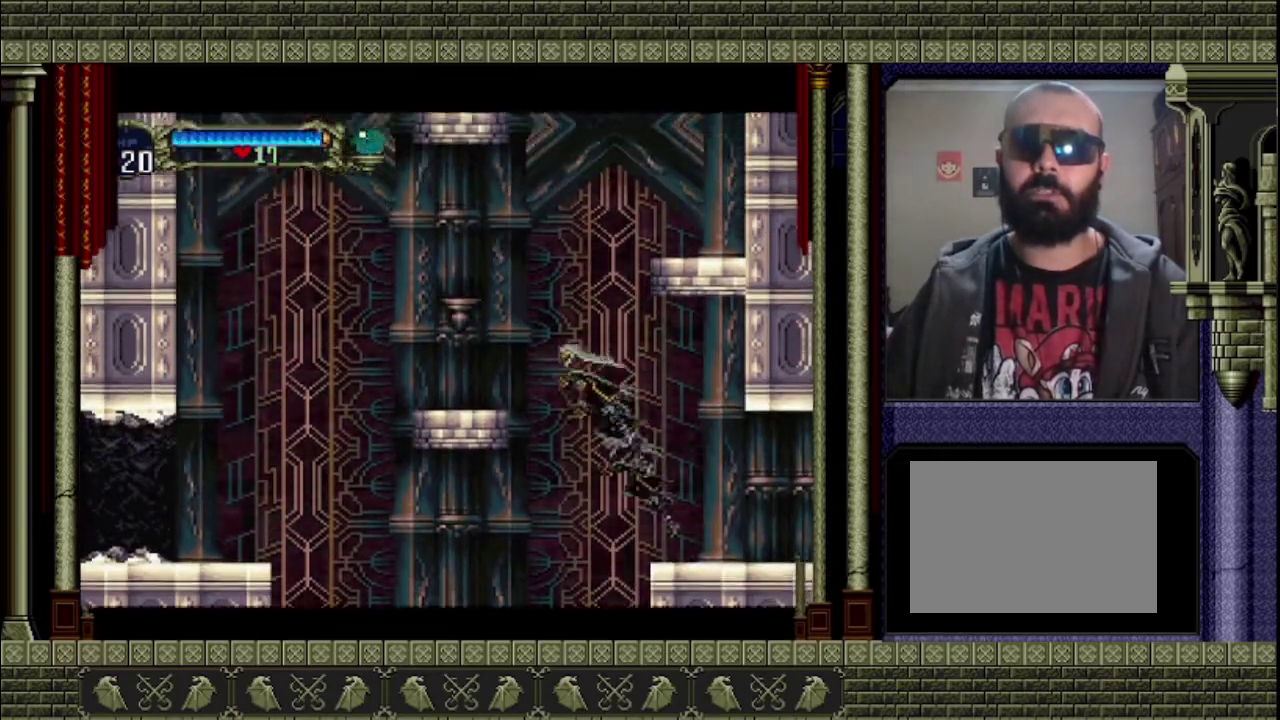
{"buttons": [], "left_stick": "center", "events": [[267, "CROSS", "up"], [500, "left_stick", "center"]]}
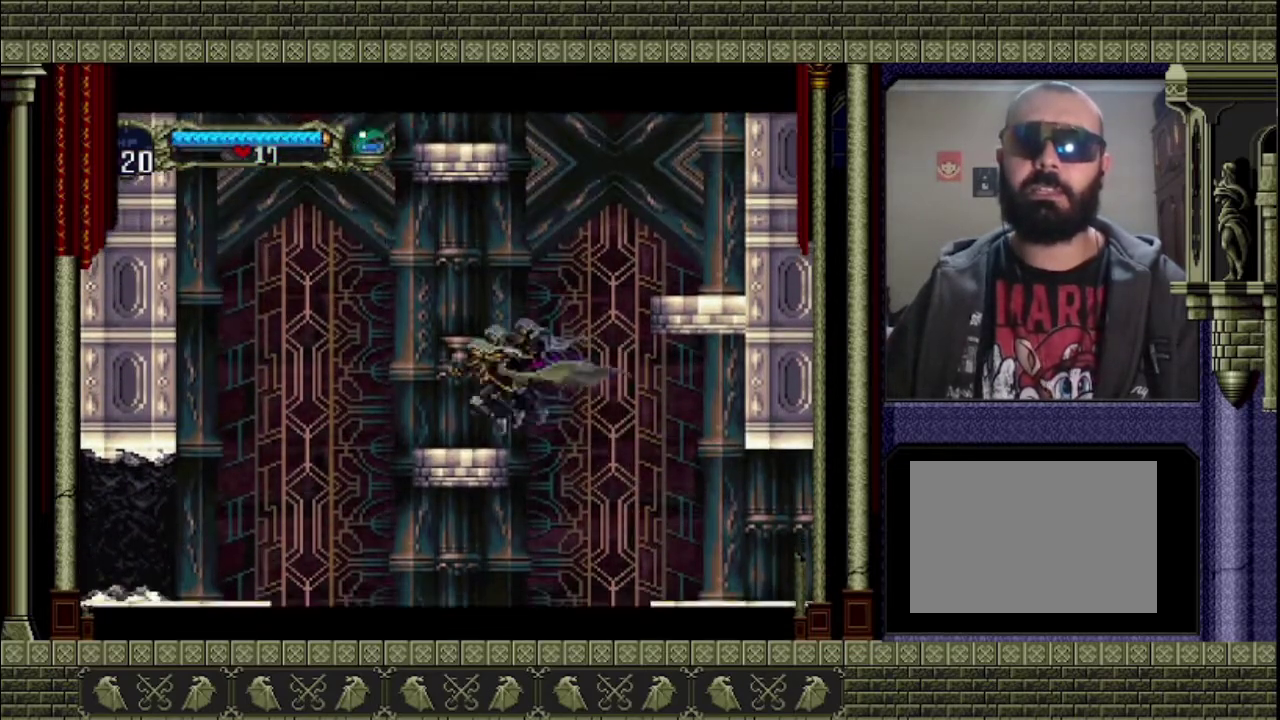
{"buttons": ["CROSS"], "left_stick": "right", "events": [[100, "left_stick", "right"], [167, "CROSS", "down"]]}